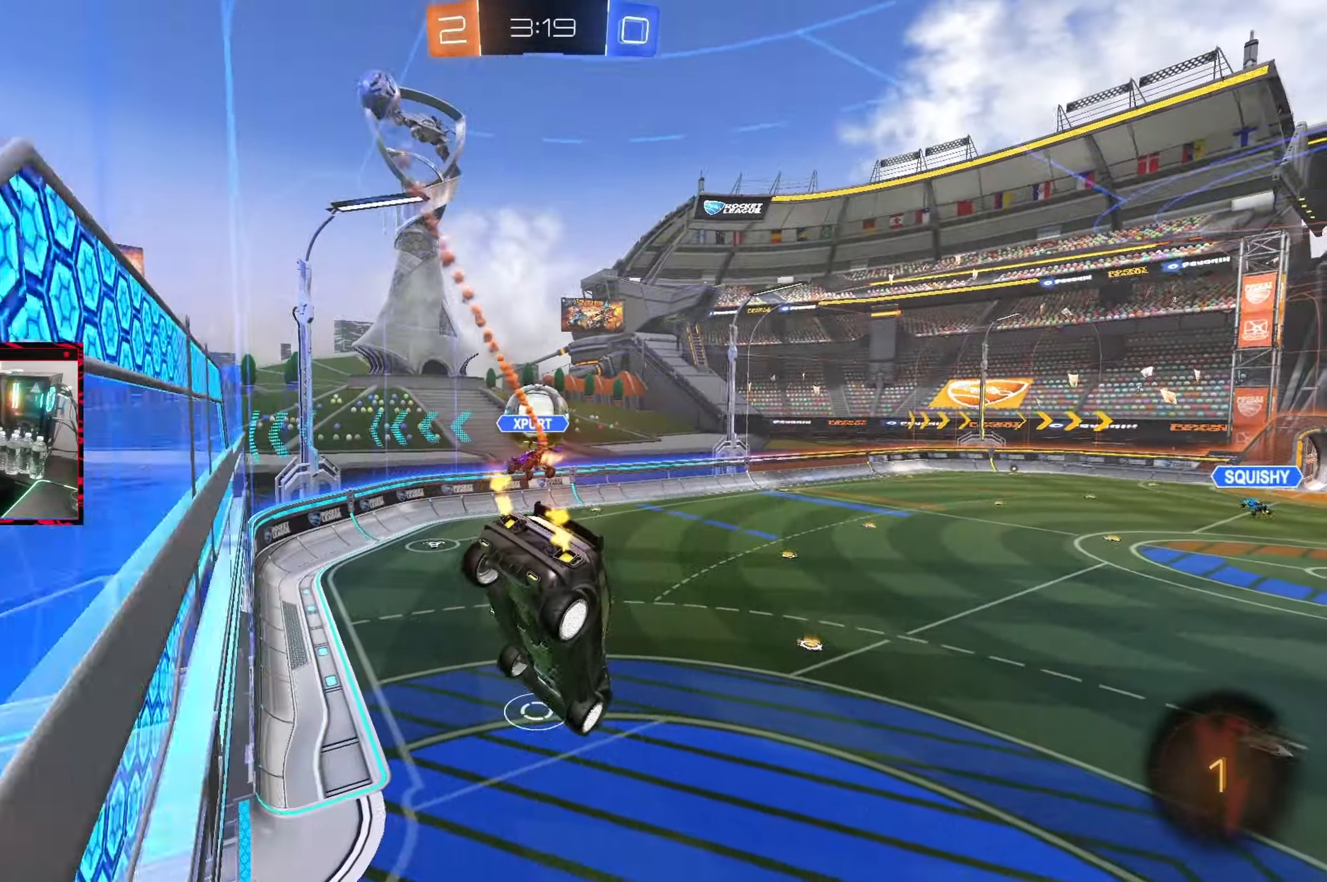
Gameplay with a controller (PlayStation layout); each line is a JSON object with the inputs held at the frame after it. "events" lists button and stick changes between this image and that frame as [ms after this image, input, new state], when the widget could be followed in between. Not read: L3 R3.
{"buttons": ["R2"], "left_stick": "up", "right_stick": "center"}
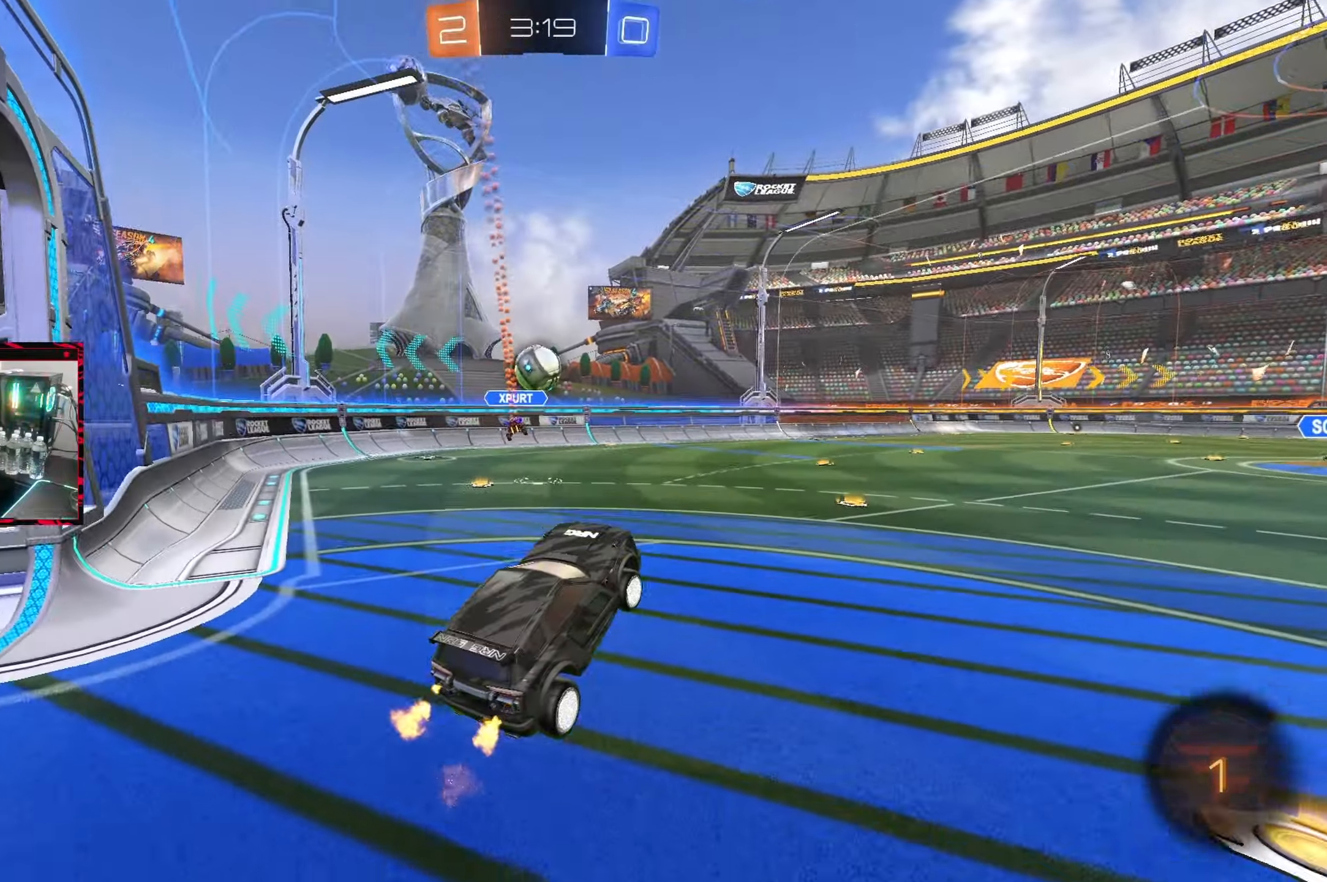
{"buttons": ["R2"], "left_stick": "up", "right_stick": "center", "events": [[67, "CROSS", "down"], [183, "CROSS", "up"], [200, "left_stick", "center"], [383, "CROSS", "down"], [450, "CROSS", "up"], [450, "left_stick", "up"]]}
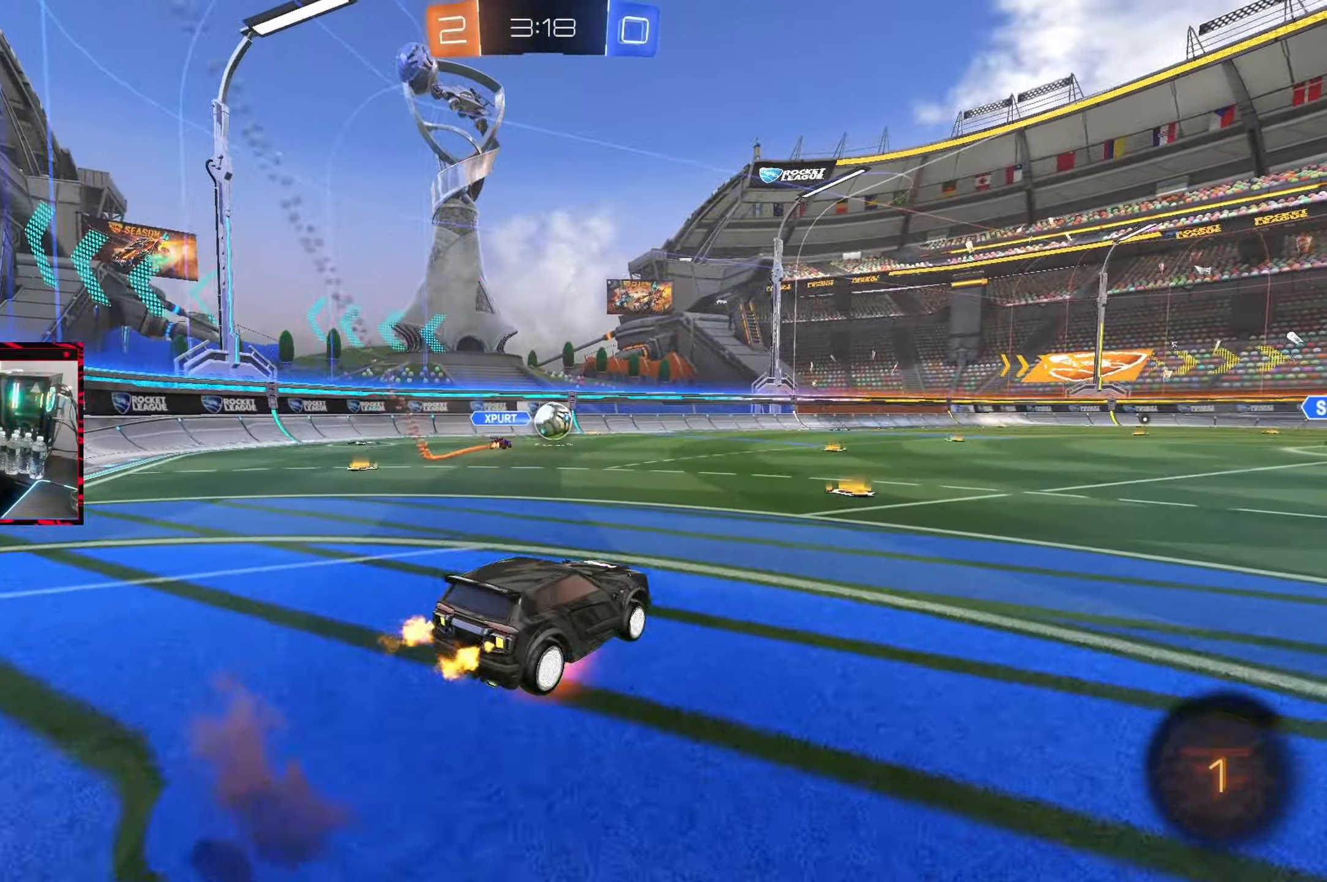
{"buttons": ["R2"], "left_stick": "center", "right_stick": "center", "events": [[17, "CROSS", "down"], [100, "CROSS", "up"], [167, "left_stick", "center"], [383, "TRIANGLE", "down"], [500, "TRIANGLE", "up"]]}
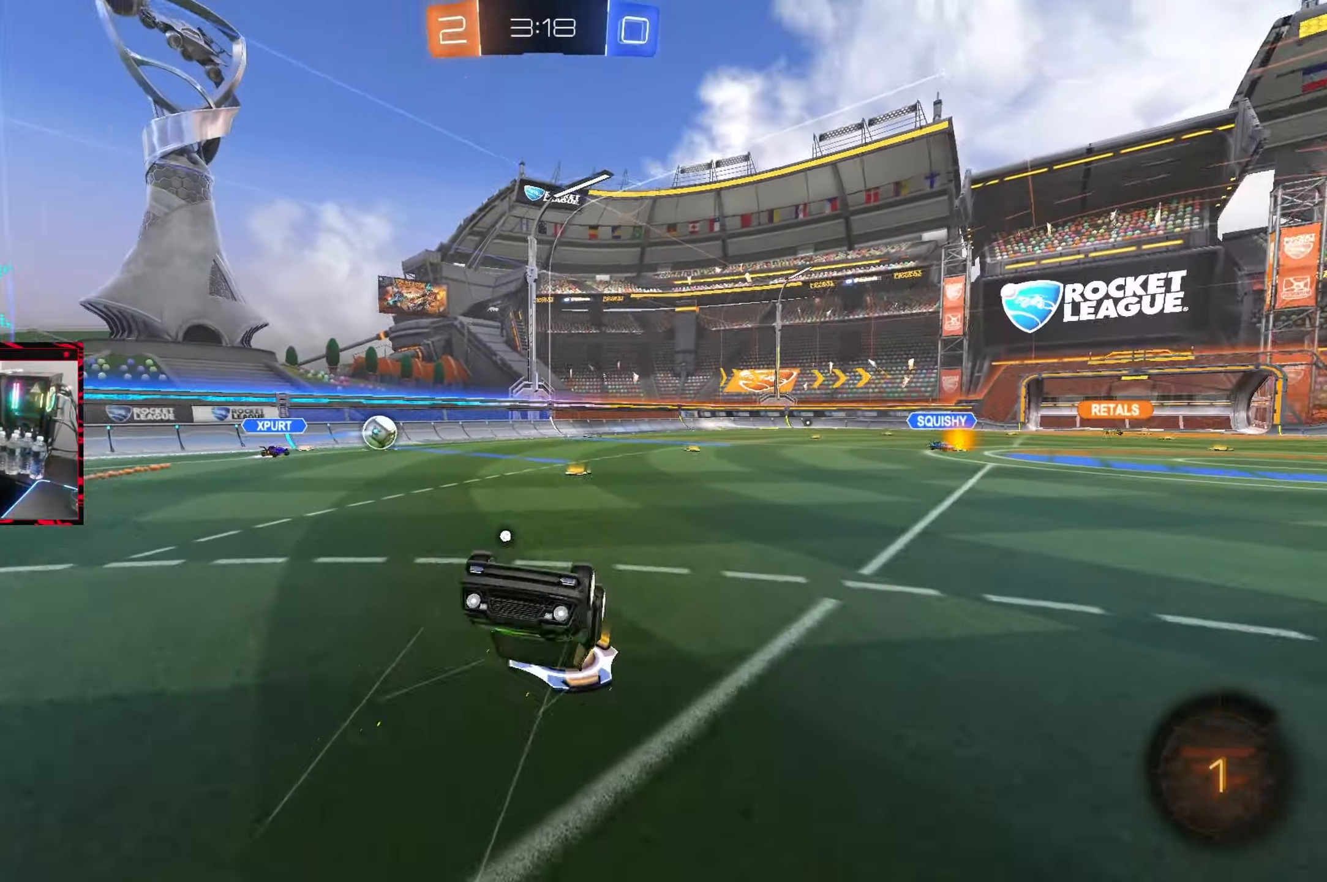
{"buttons": ["CIRCLE", "R2"], "left_stick": "center", "right_stick": "center", "events": [[433, "CIRCLE", "down"]]}
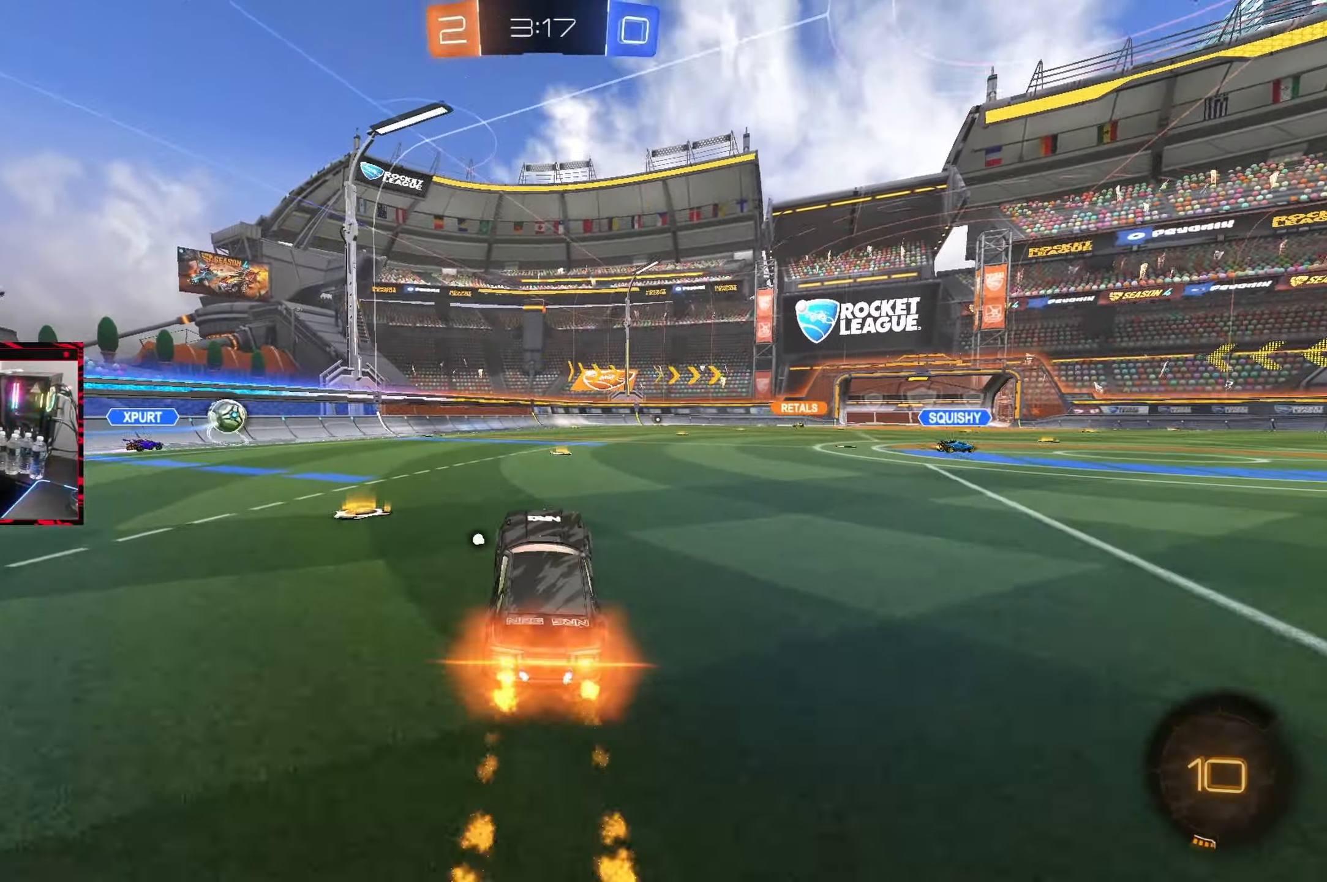
{"buttons": ["R2"], "left_stick": "right", "right_stick": "center", "events": [[117, "left_stick", "left"], [217, "CIRCLE", "up"], [217, "left_stick", "center"], [300, "TRIANGLE", "down"], [400, "TRIANGLE", "up"], [417, "left_stick", "right"]]}
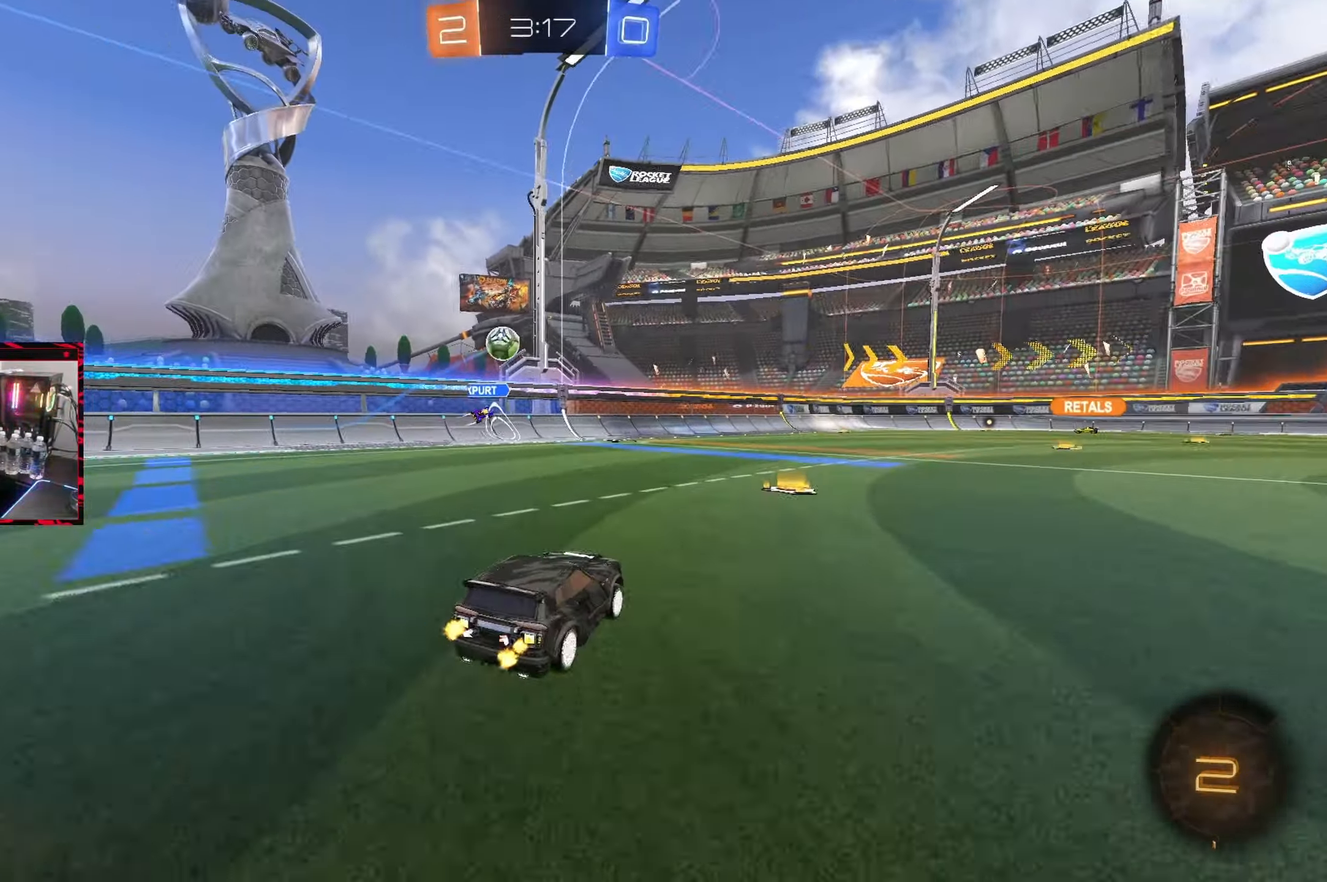
{"buttons": ["CROSS", "R2"], "left_stick": "center", "right_stick": "center", "events": [[117, "TRIANGLE", "down"], [250, "TRIANGLE", "up"], [467, "left_stick", "center"], [483, "CROSS", "down"]]}
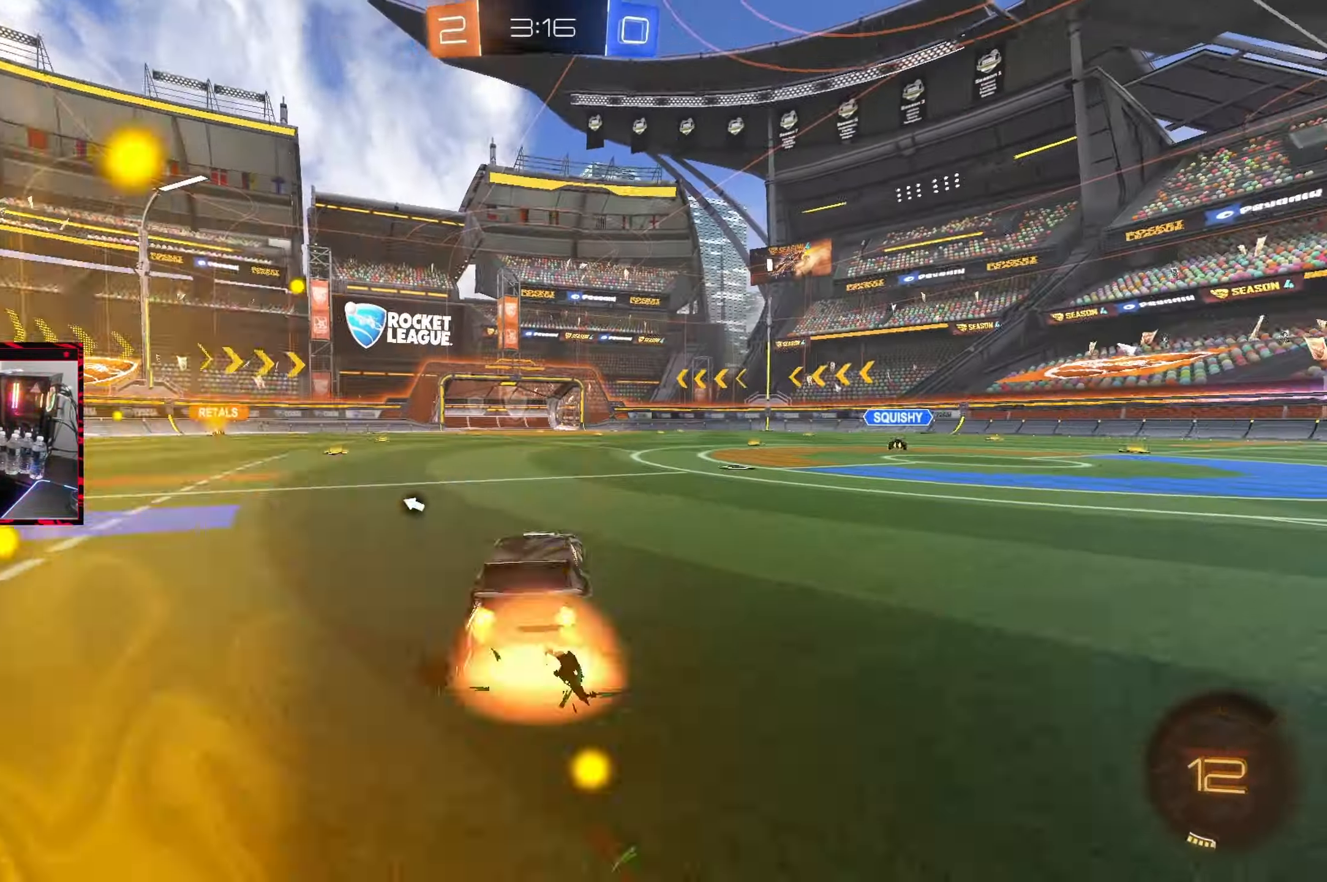
{"buttons": ["TRIANGLE", "R2"], "left_stick": "right", "right_stick": "center", "events": [[50, "CROSS", "up"], [50, "L1", "down"], [50, "left_stick", "up-right"], [117, "CROSS", "down"], [233, "CROSS", "up"], [267, "L1", "up"], [267, "left_stick", "center"], [500, "TRIANGLE", "down"], [500, "left_stick", "right"]]}
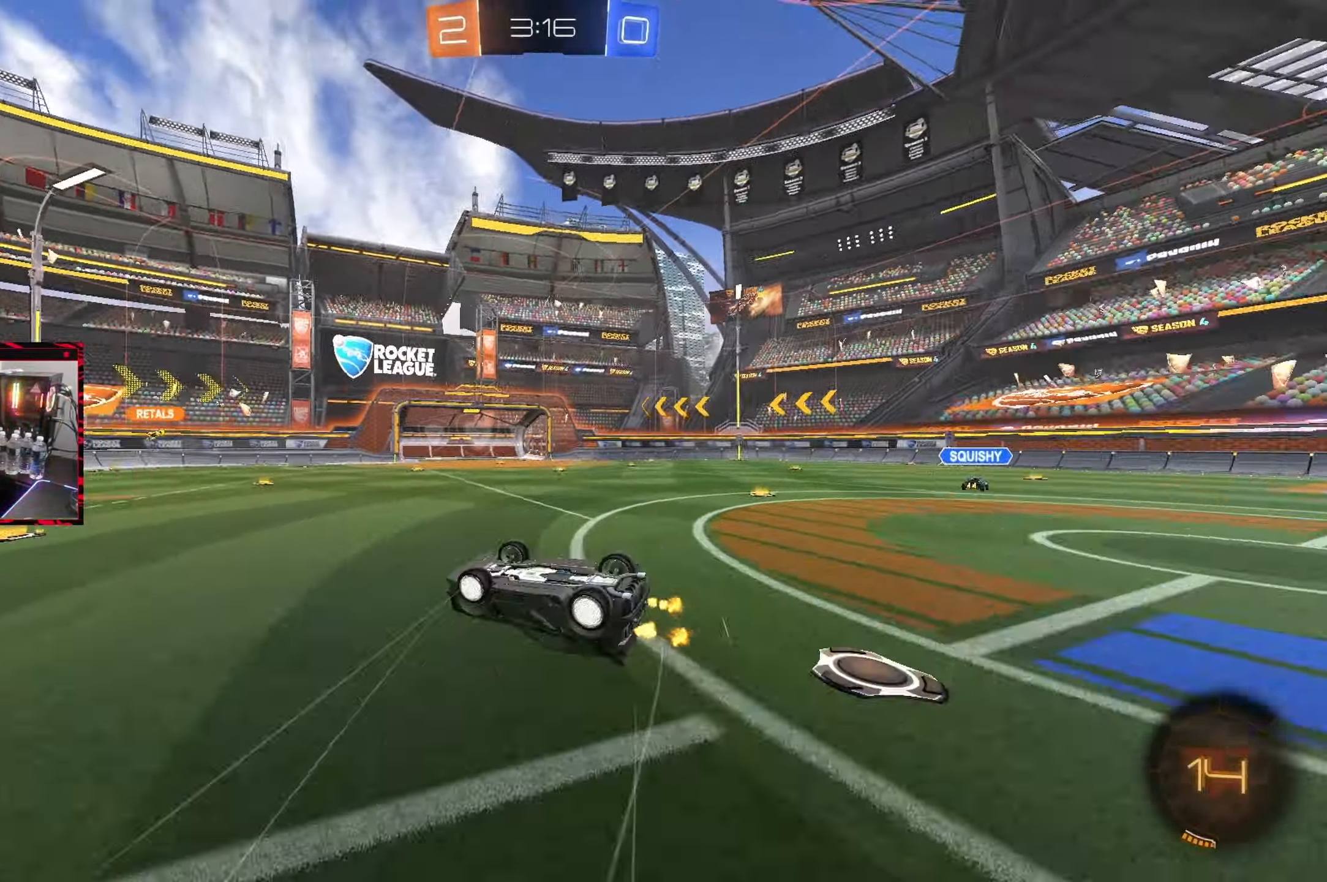
{"buttons": ["R2"], "left_stick": "center", "right_stick": "center", "events": [[17, "L1", "down"], [133, "TRIANGLE", "up"], [233, "L1", "up"], [233, "left_stick", "center"]]}
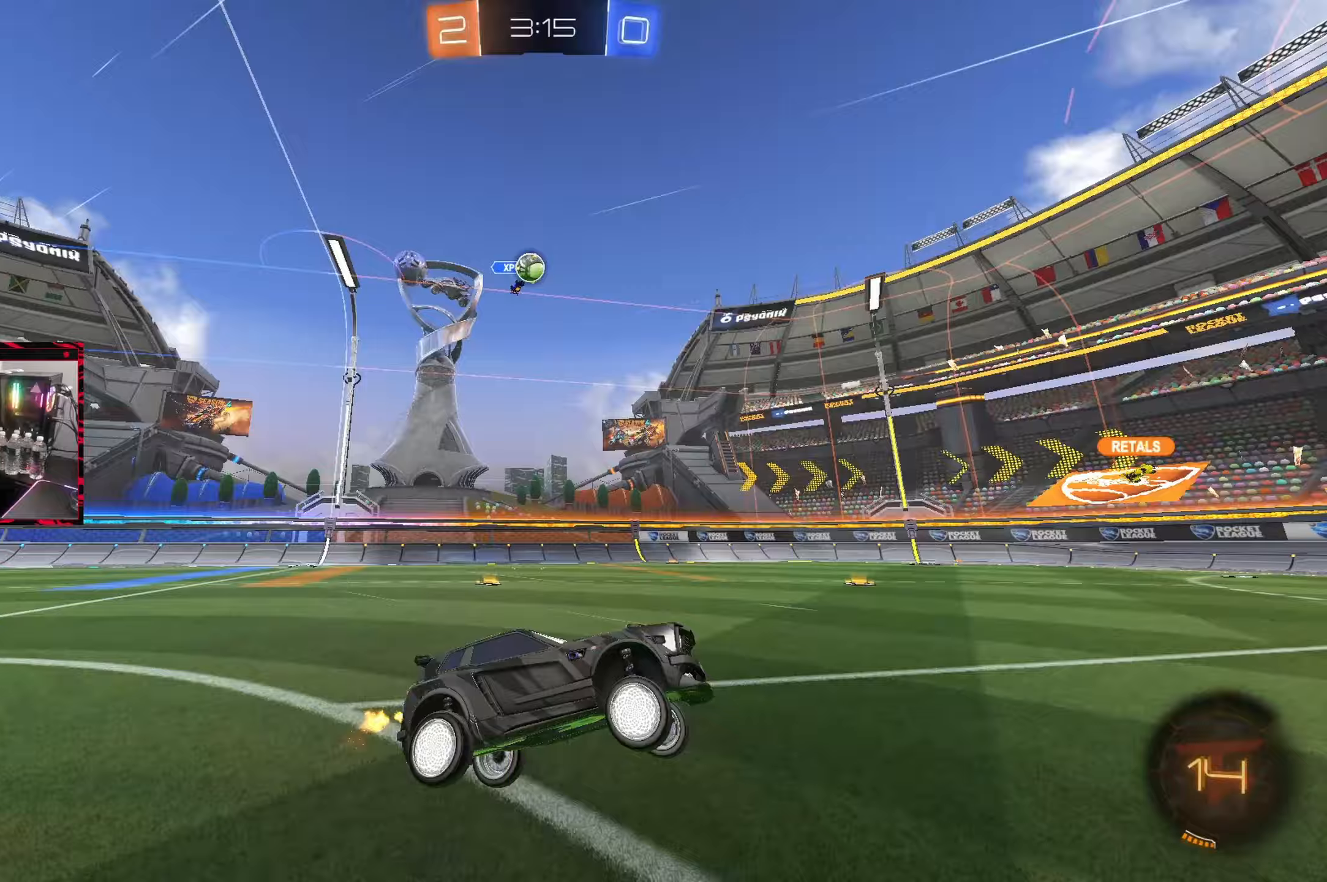
{"buttons": ["R2"], "left_stick": "left", "right_stick": "center", "events": [[100, "left_stick", "right"], [267, "left_stick", "center"], [500, "left_stick", "left"]]}
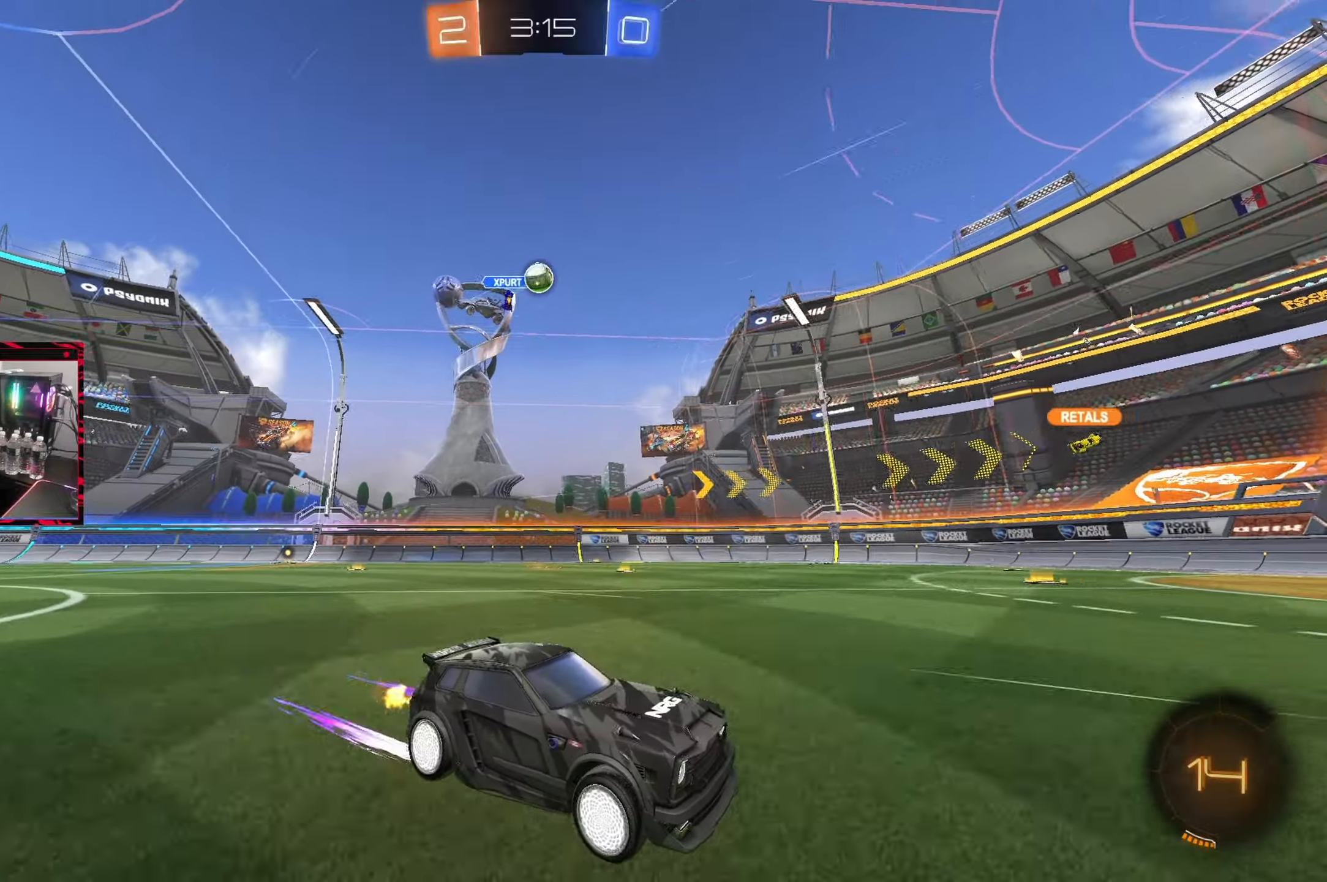
{"buttons": [], "left_stick": "center", "right_stick": "center", "events": [[150, "left_stick", "center"], [250, "L2", "down"], [250, "R2", "up"], [283, "left_stick", "left"], [400, "left_stick", "center"], [433, "L2", "up"]]}
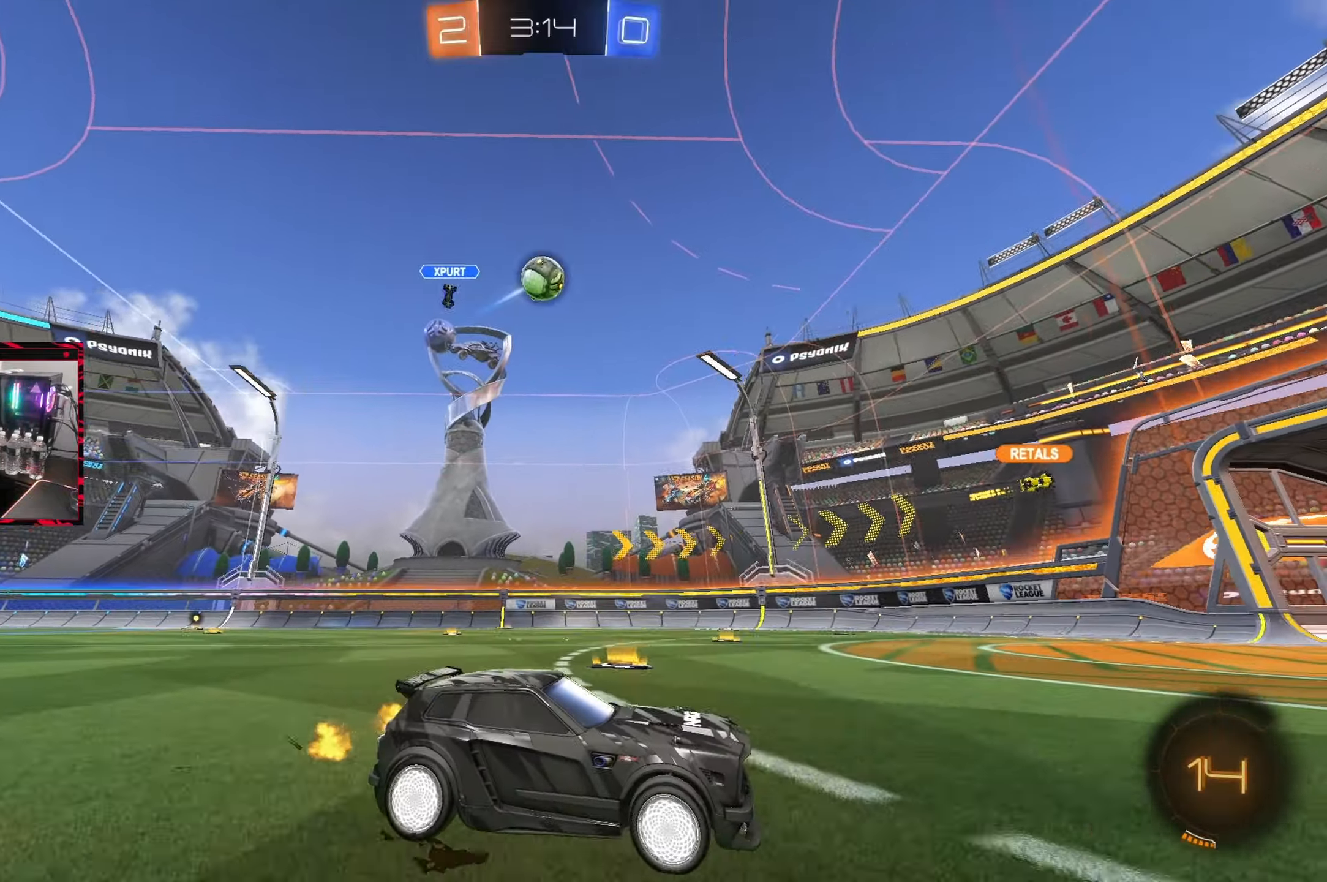
{"buttons": ["CIRCLE", "R1"], "left_stick": "down-right", "right_stick": "center", "events": [[67, "CROSS", "down"], [67, "left_stick", "down-left"], [333, "CROSS", "up"], [350, "R1", "down"], [350, "left_stick", "down-right"], [383, "CIRCLE", "down"]]}
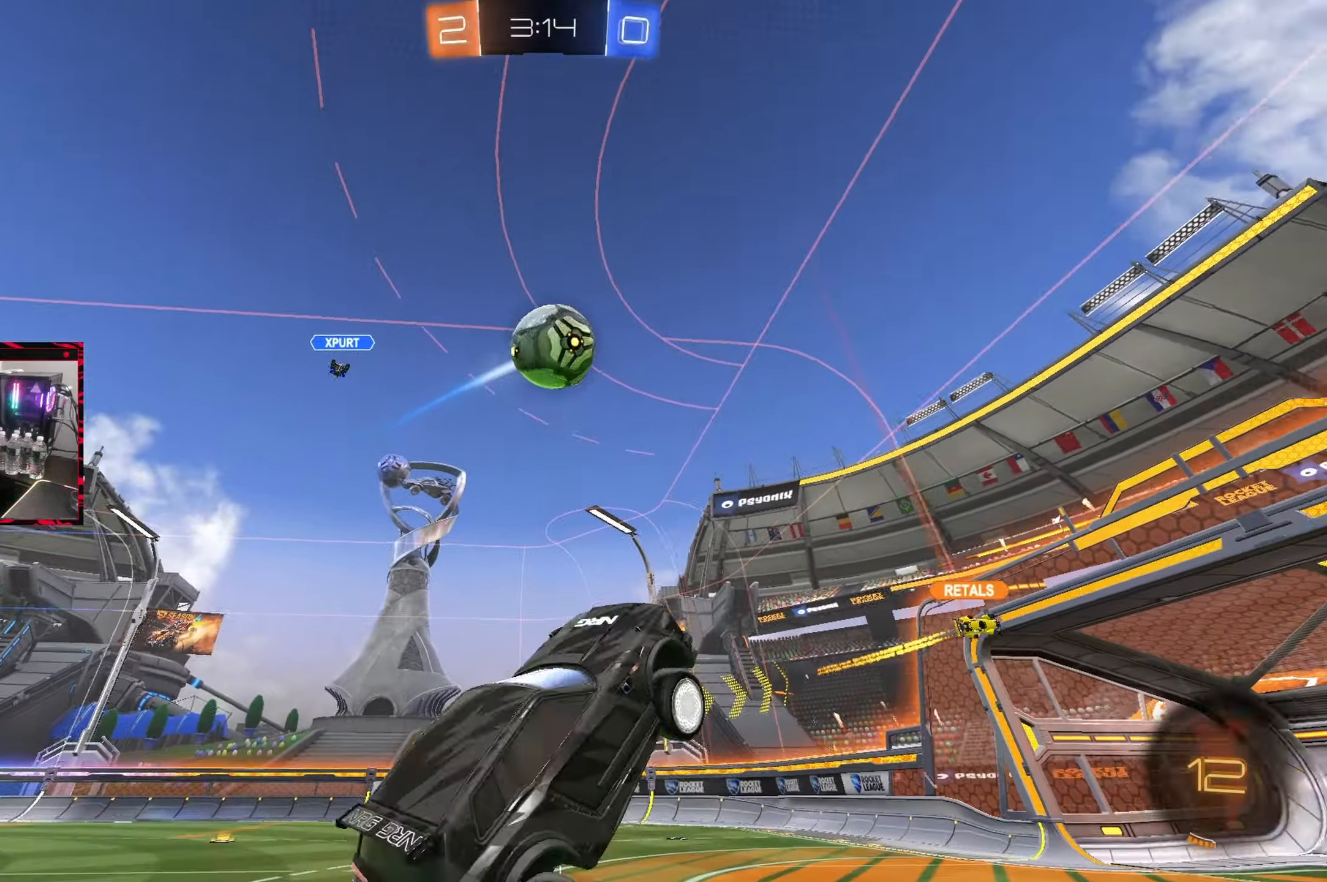
{"buttons": [], "left_stick": "center", "right_stick": "center", "events": [[217, "R1", "up"], [233, "CIRCLE", "up"], [283, "left_stick", "up-right"], [317, "CROSS", "down"], [450, "CROSS", "up"], [450, "left_stick", "center"]]}
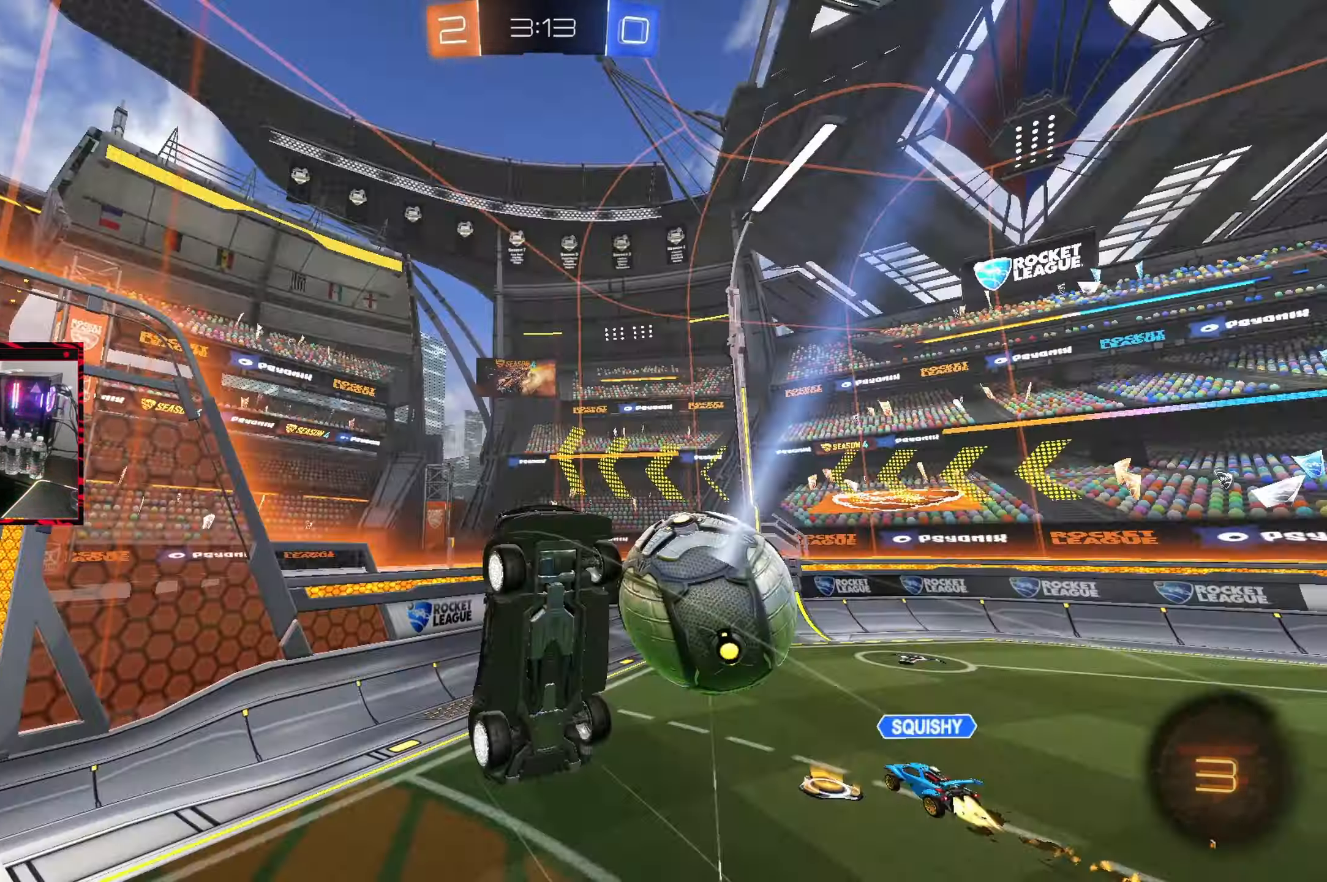
{"buttons": ["R2"], "left_stick": "center", "right_stick": "center", "events": [[367, "left_stick", "right"], [433, "R2", "down"], [467, "left_stick", "center"]]}
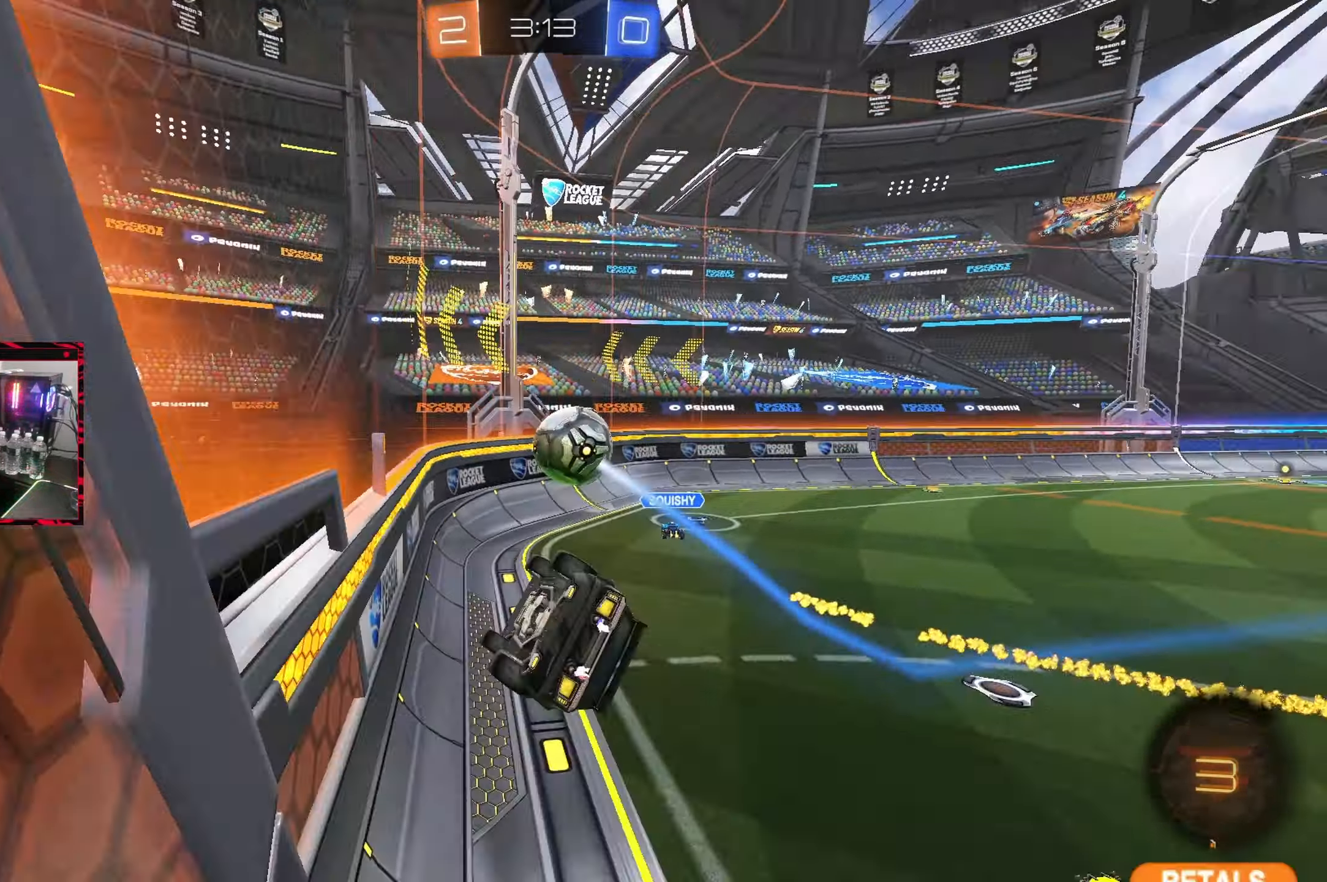
{"buttons": ["R2"], "left_stick": "down-left", "right_stick": "center", "events": [[33, "left_stick", "left"], [150, "left_stick", "center"], [400, "left_stick", "left"], [500, "left_stick", "down-left"]]}
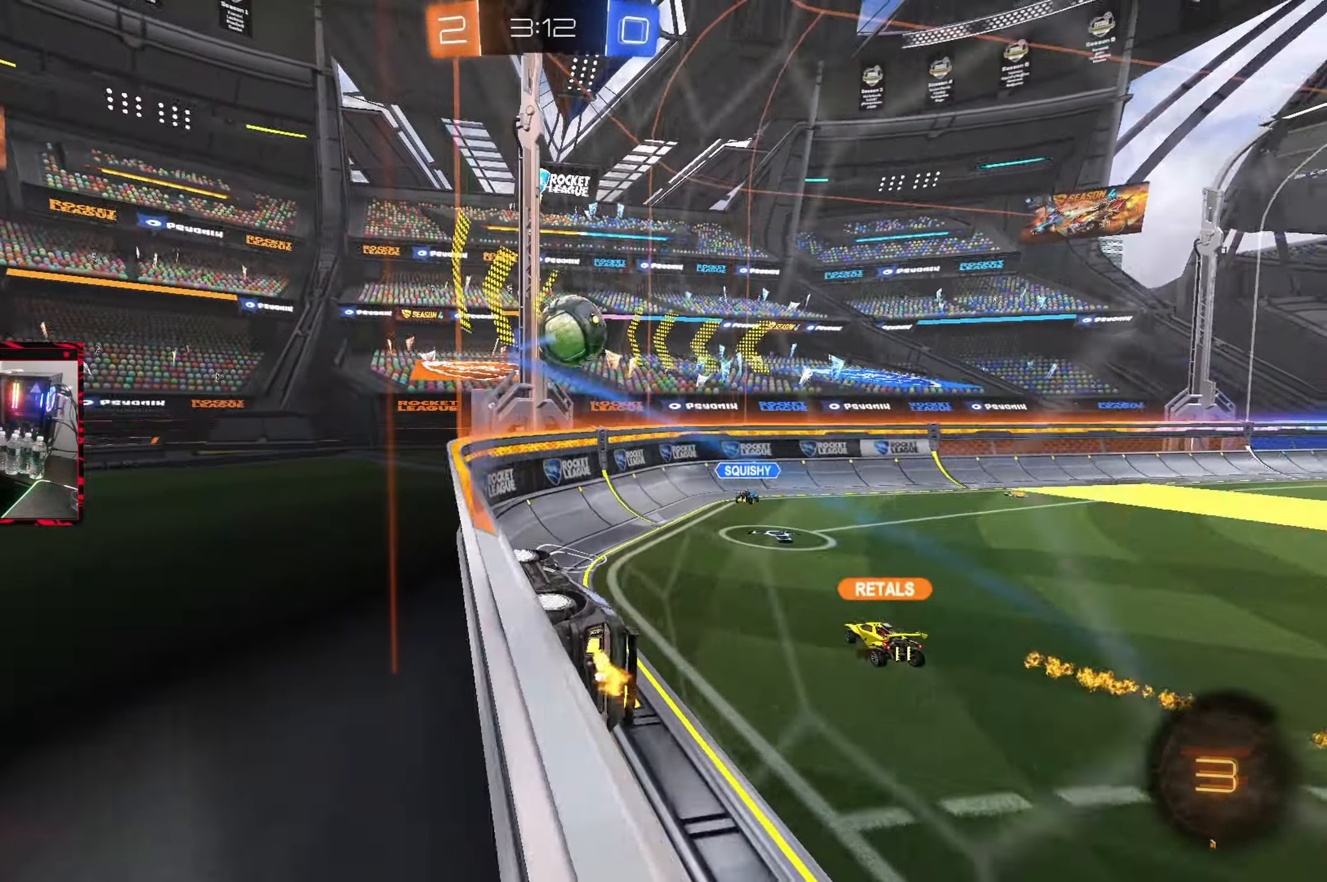
{"buttons": ["R2"], "left_stick": "right", "right_stick": "center", "events": [[167, "left_stick", "right"], [233, "L1", "down"], [417, "L1", "up"]]}
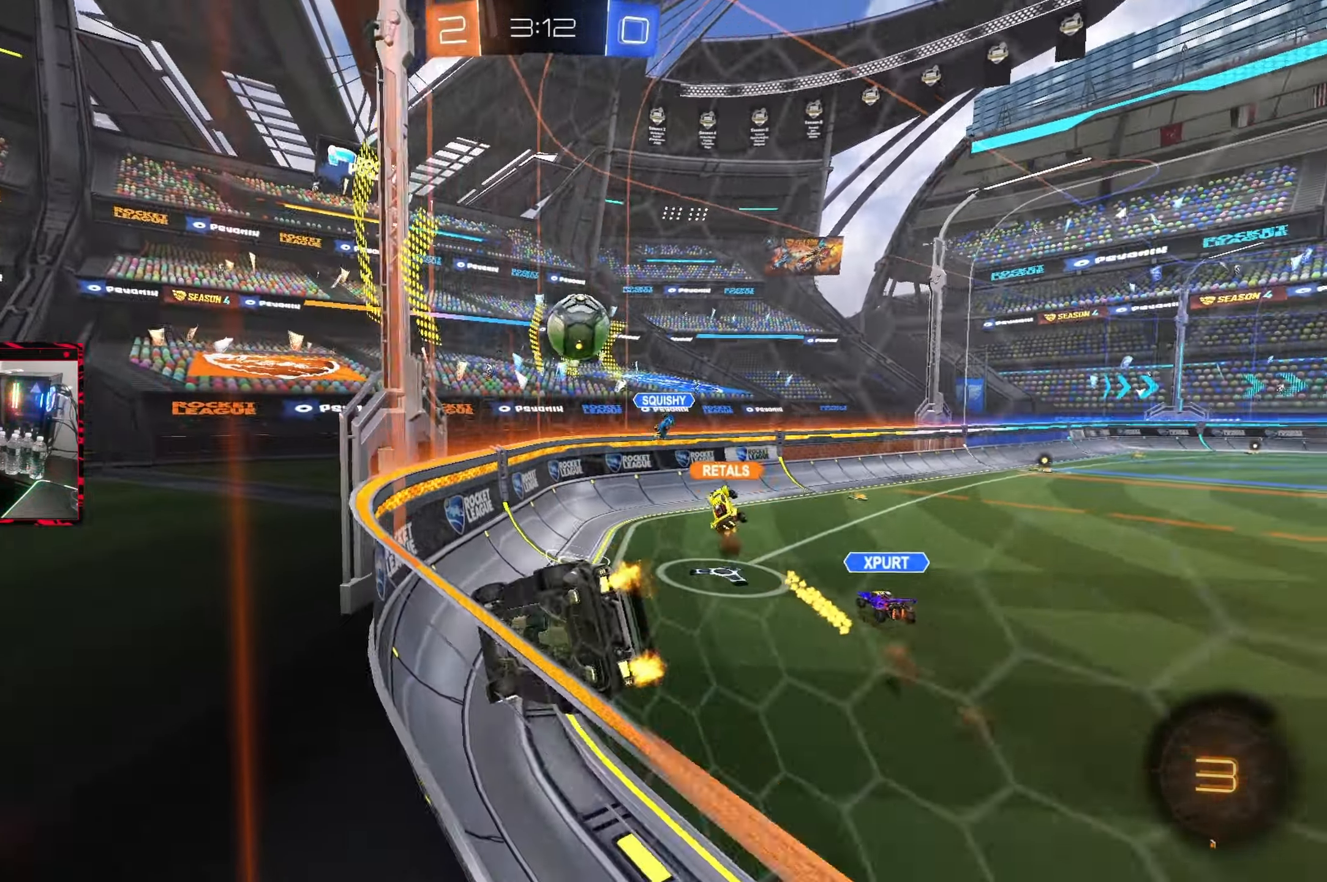
{"buttons": ["R2"], "left_stick": "left", "right_stick": "center", "events": [[217, "left_stick", "center"], [417, "left_stick", "left"]]}
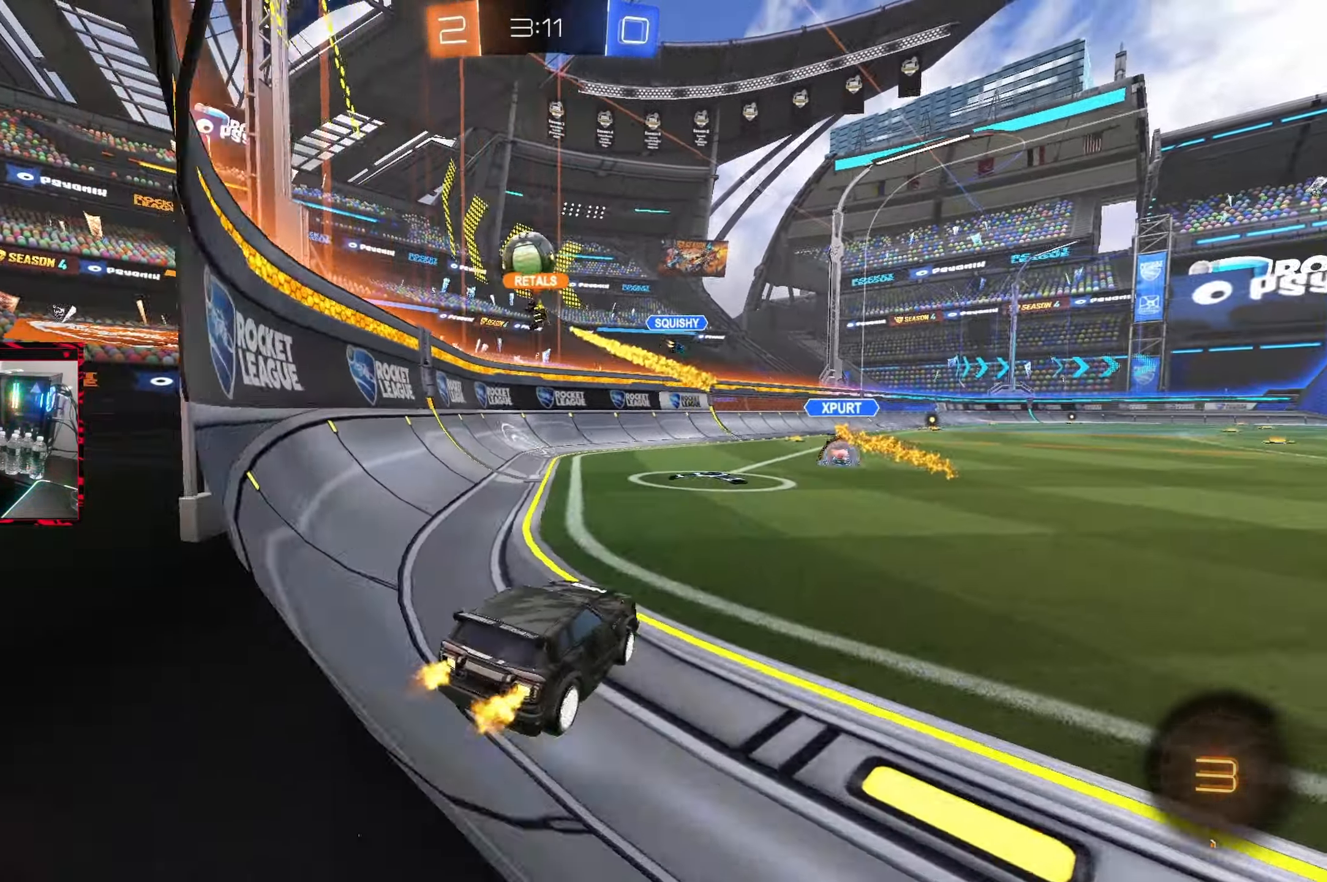
{"buttons": ["R2"], "left_stick": "right", "right_stick": "center", "events": [[33, "left_stick", "center"], [200, "left_stick", "right"]]}
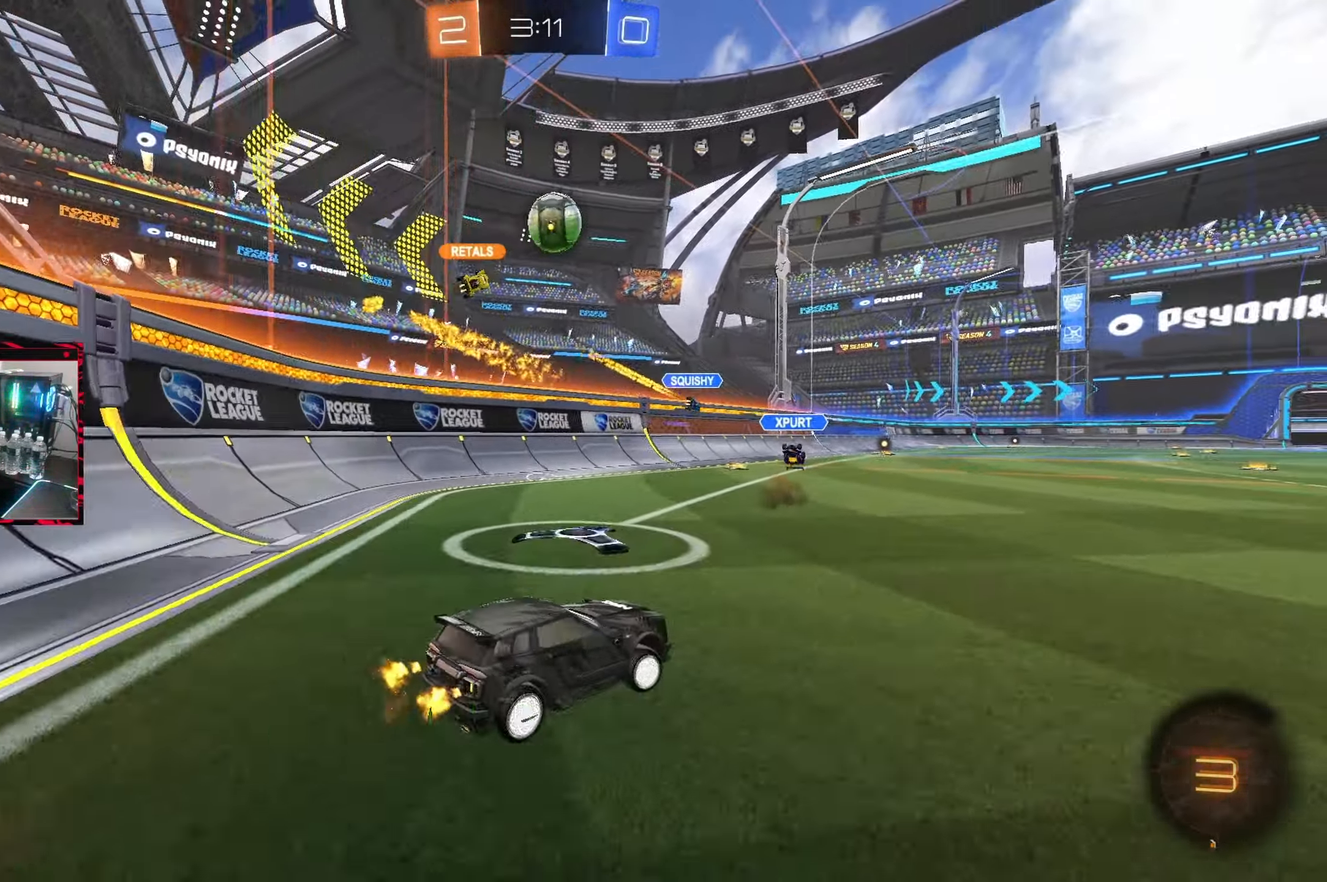
{"buttons": ["R2"], "left_stick": "right", "right_stick": "center", "events": [[167, "L1", "down"], [217, "L1", "up"]]}
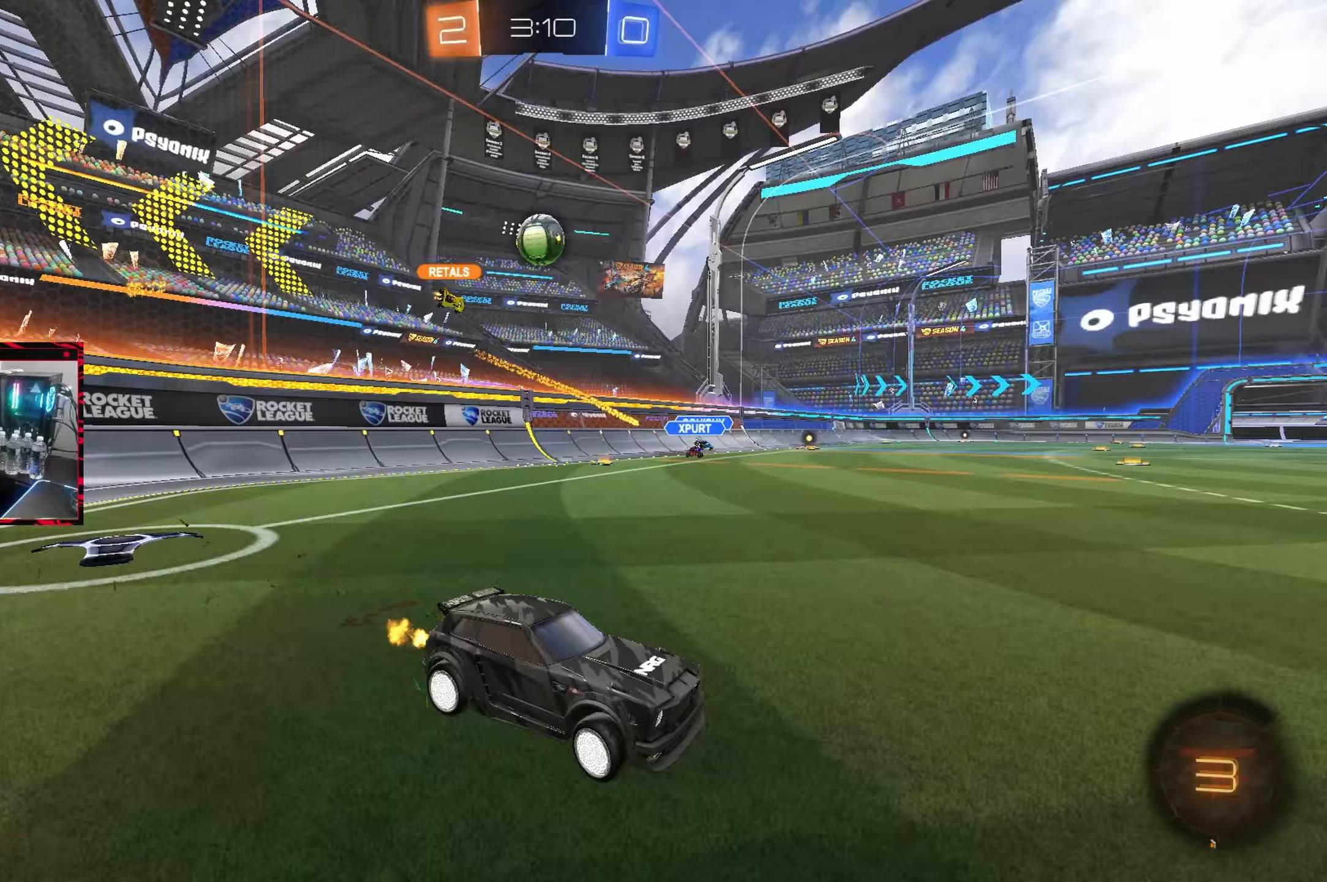
{"buttons": ["R2"], "left_stick": "left", "right_stick": "center", "events": [[283, "left_stick", "center"], [350, "left_stick", "left"]]}
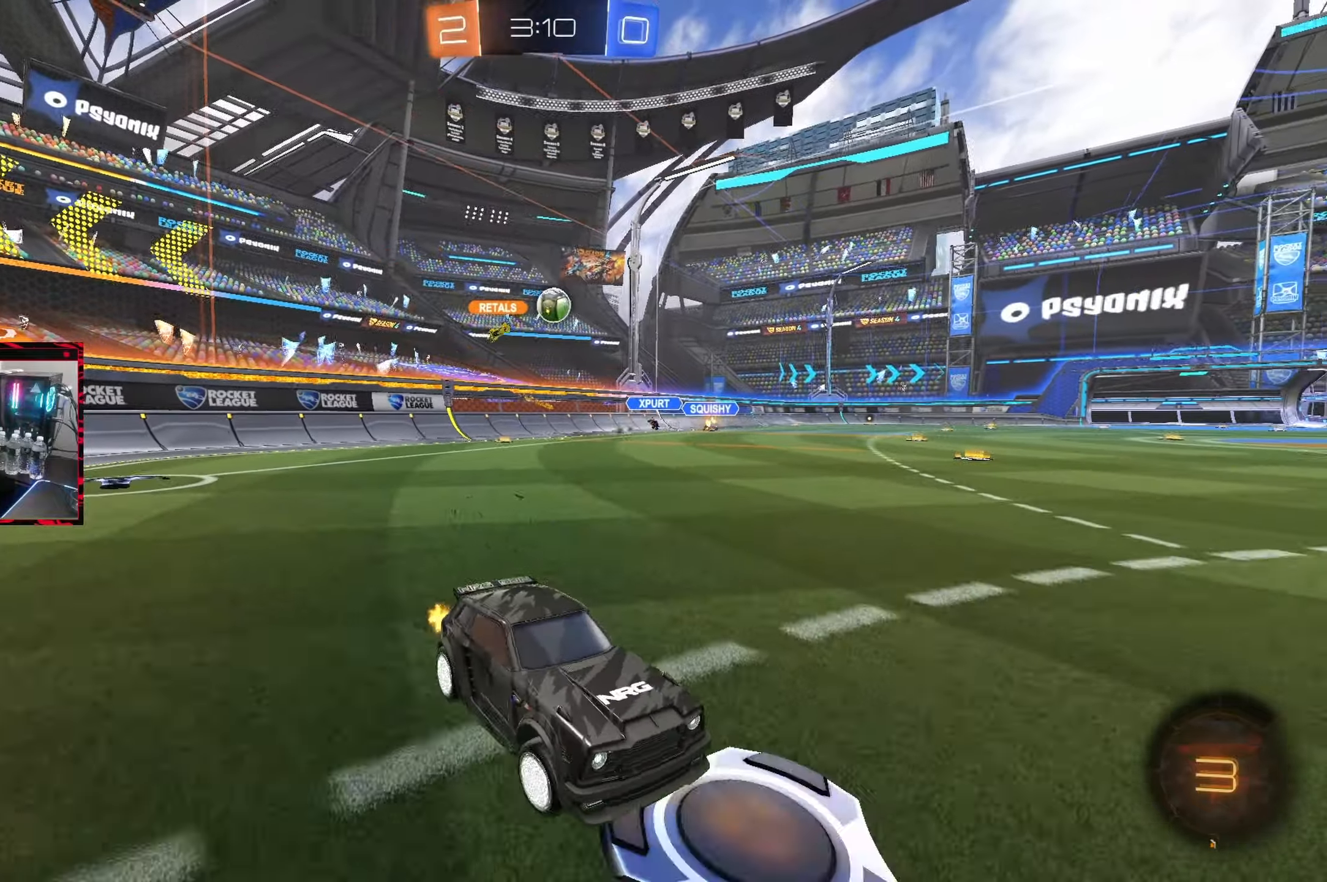
{"buttons": ["R2"], "left_stick": "left", "right_stick": "center", "events": []}
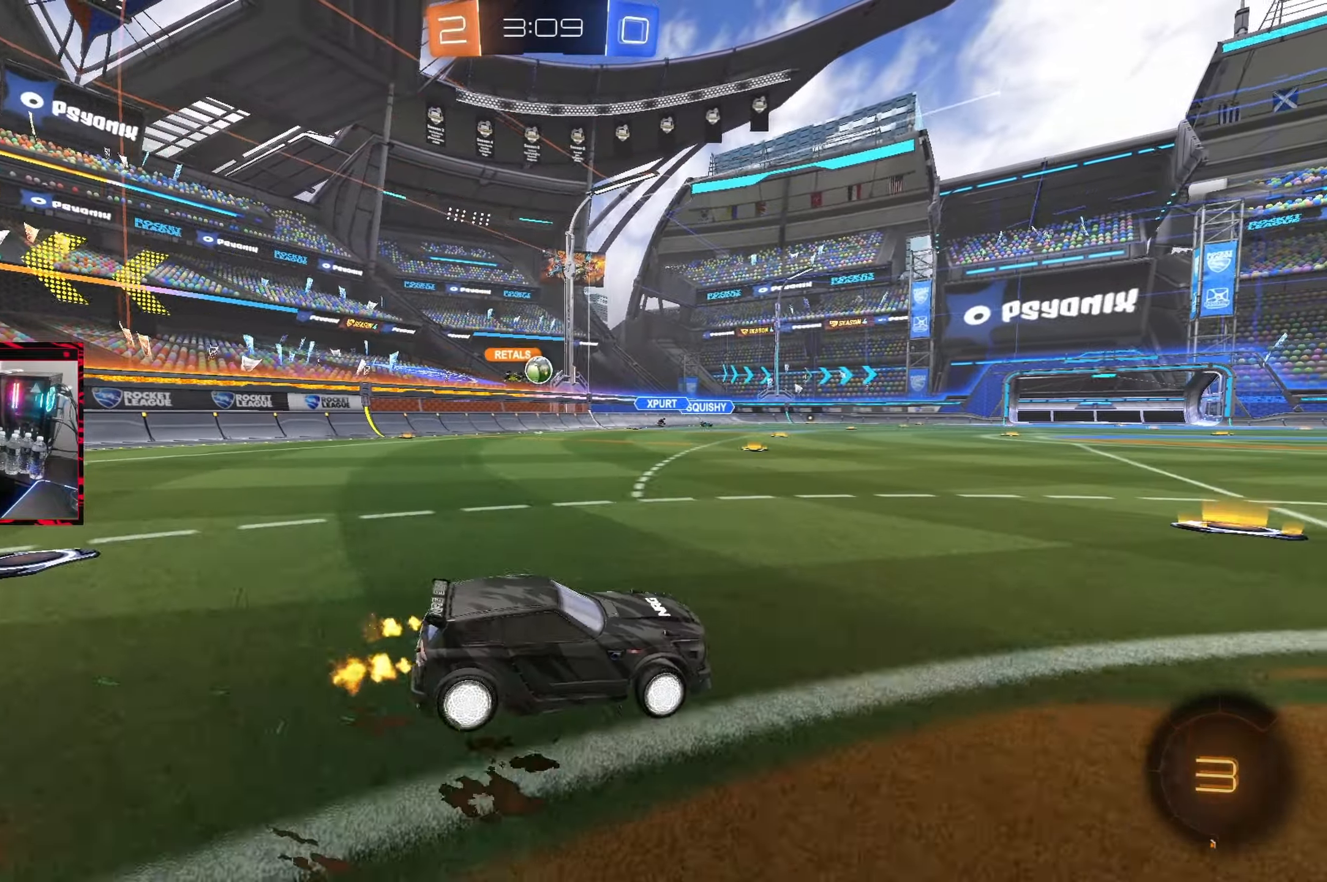
{"buttons": ["R2"], "left_stick": "left", "right_stick": "center", "events": [[67, "left_stick", "center"], [300, "left_stick", "left"]]}